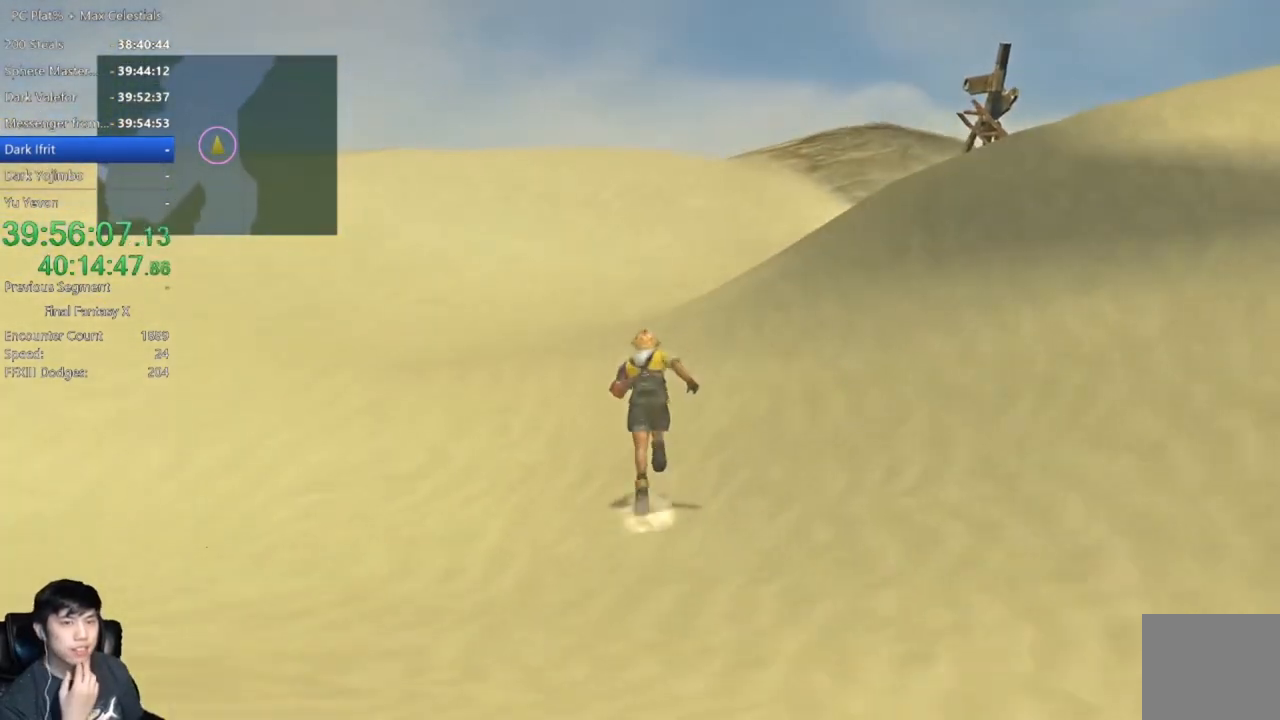
Gameplay with a controller (Xbox layout); each line is a JSON object with the inputs held at the frame after it. "events" lists button and stick changes between this image and that frame as [ms after this image, input, new state], when the widget could be followed in between.
{"buttons": [], "left_stick": "up", "right_stick": "center", "events": []}
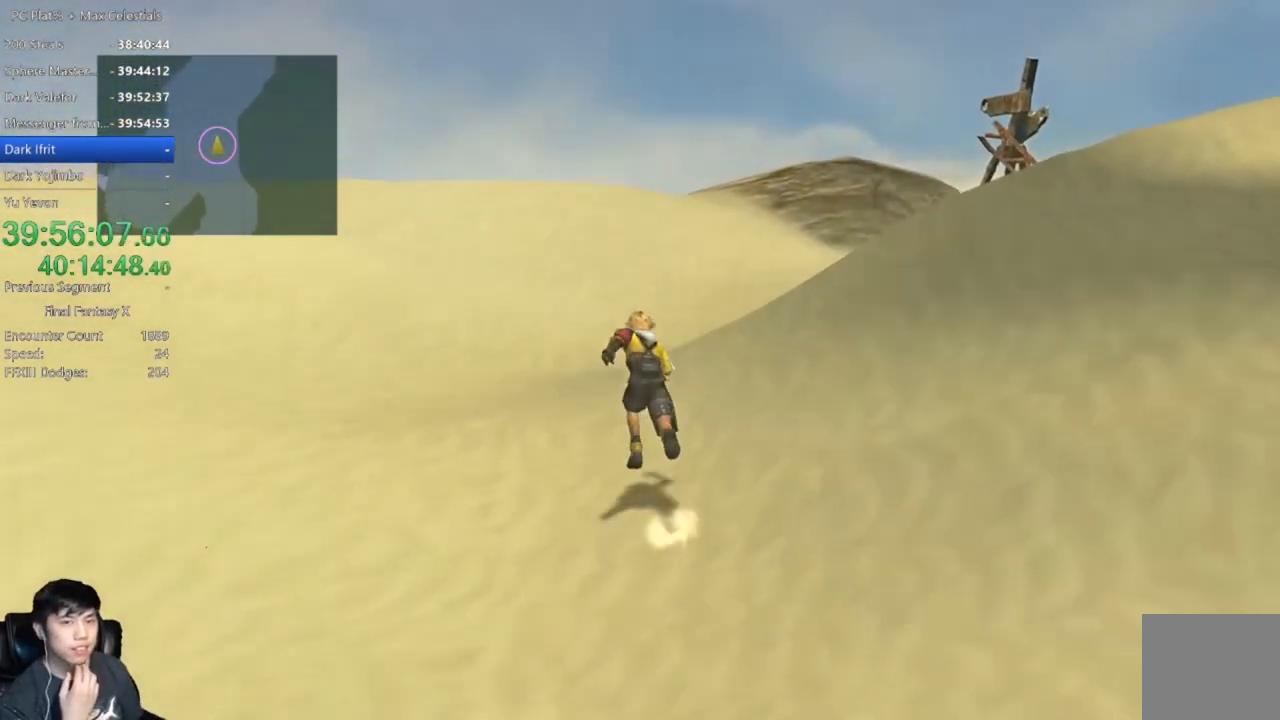
{"buttons": [], "left_stick": "up", "right_stick": "center", "events": []}
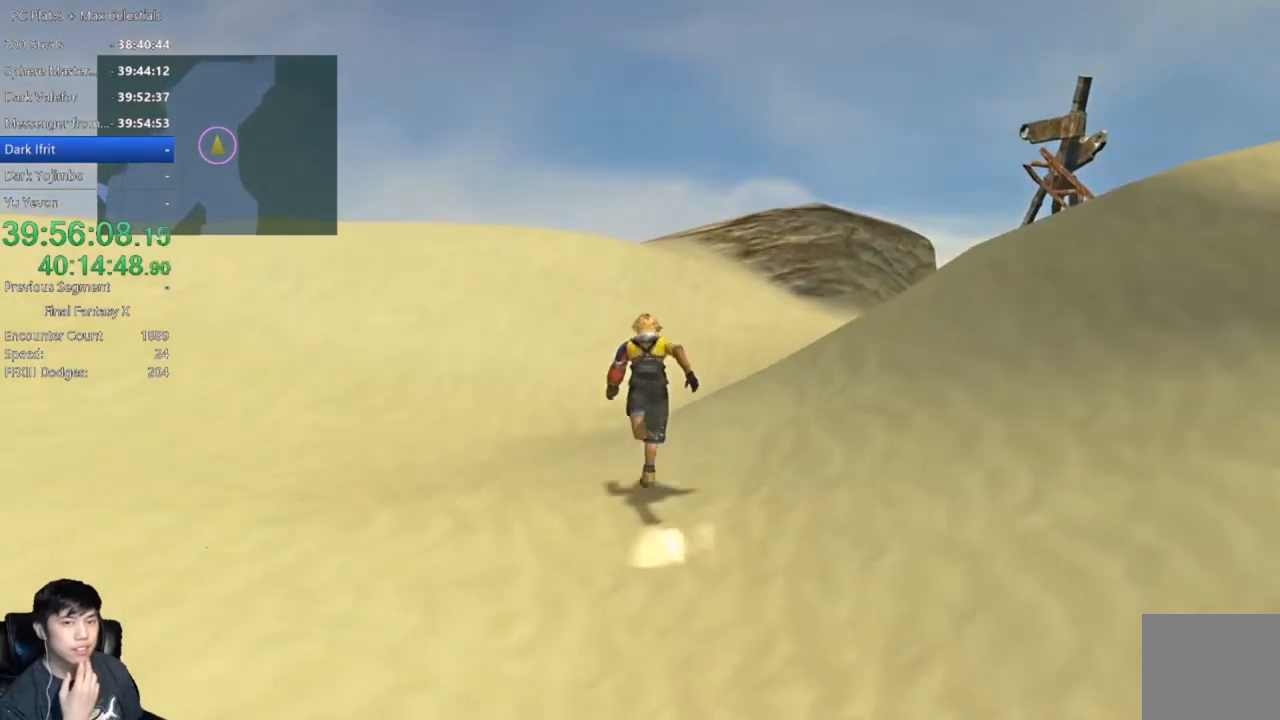
{"buttons": [], "left_stick": "up", "right_stick": "center", "events": []}
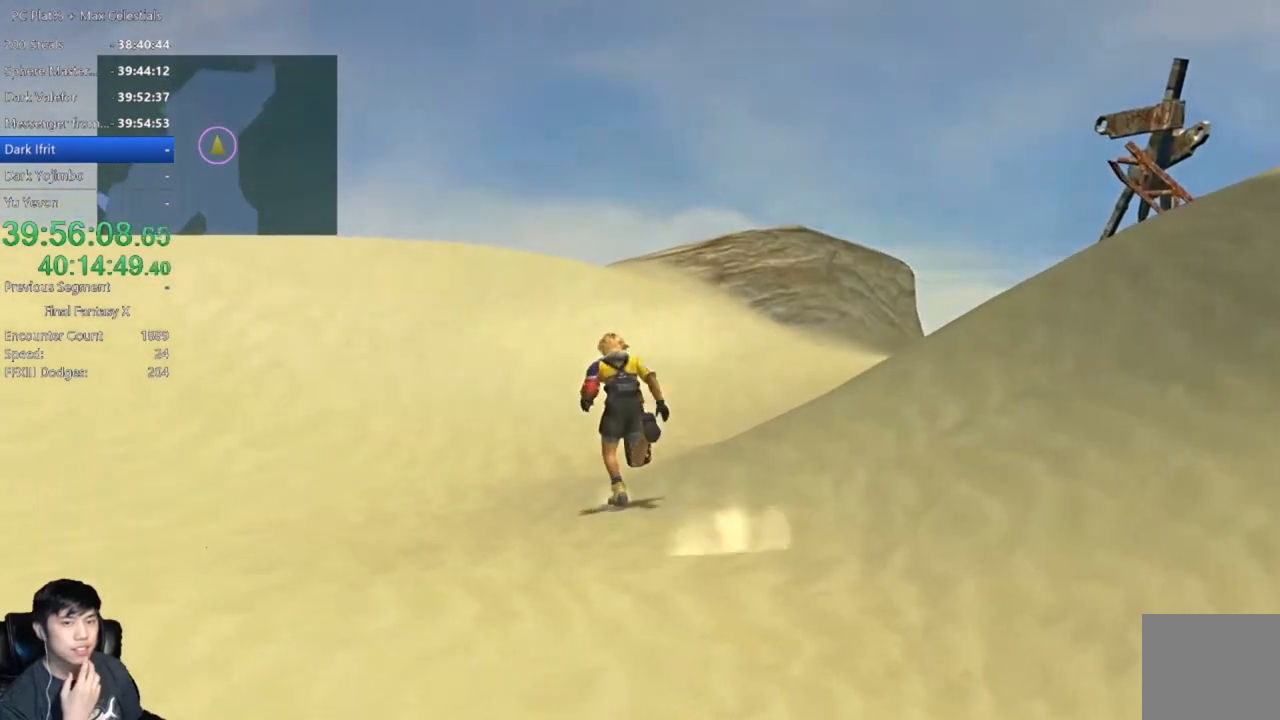
{"buttons": [], "left_stick": "up-right", "right_stick": "center", "events": [[300, "left_stick", "up-right"]]}
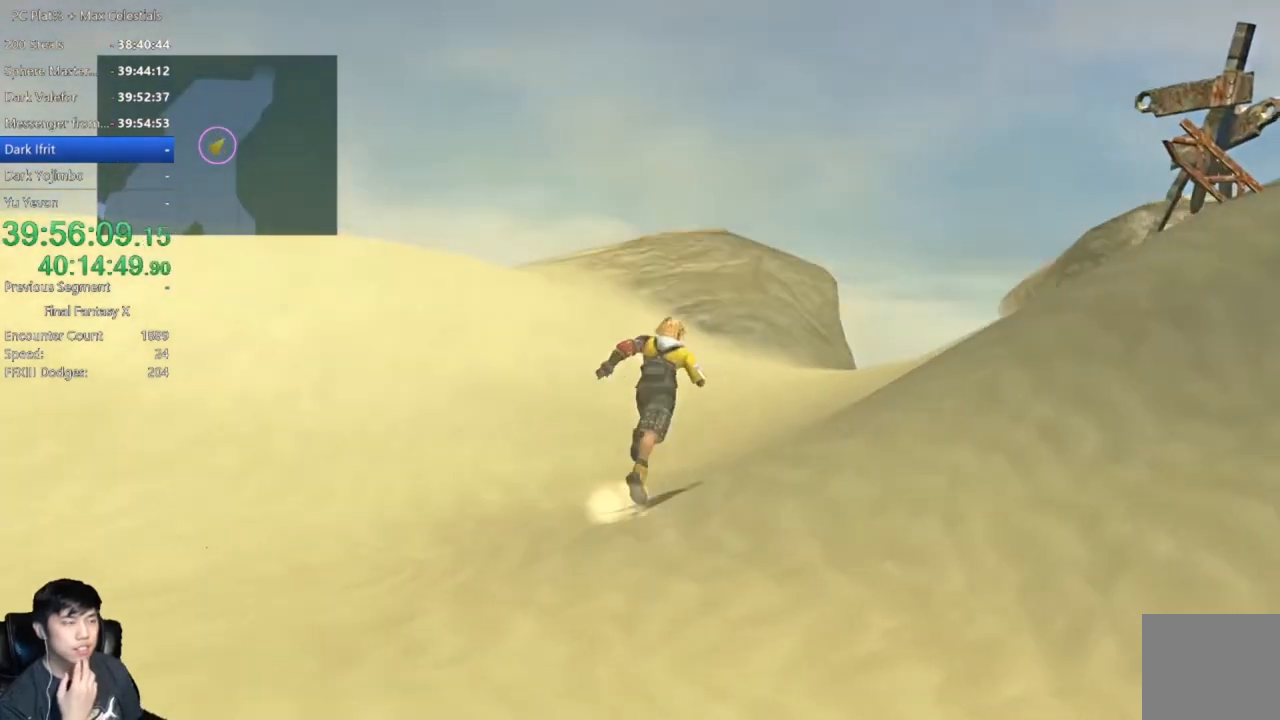
{"buttons": [], "left_stick": "up-right", "right_stick": "center", "events": []}
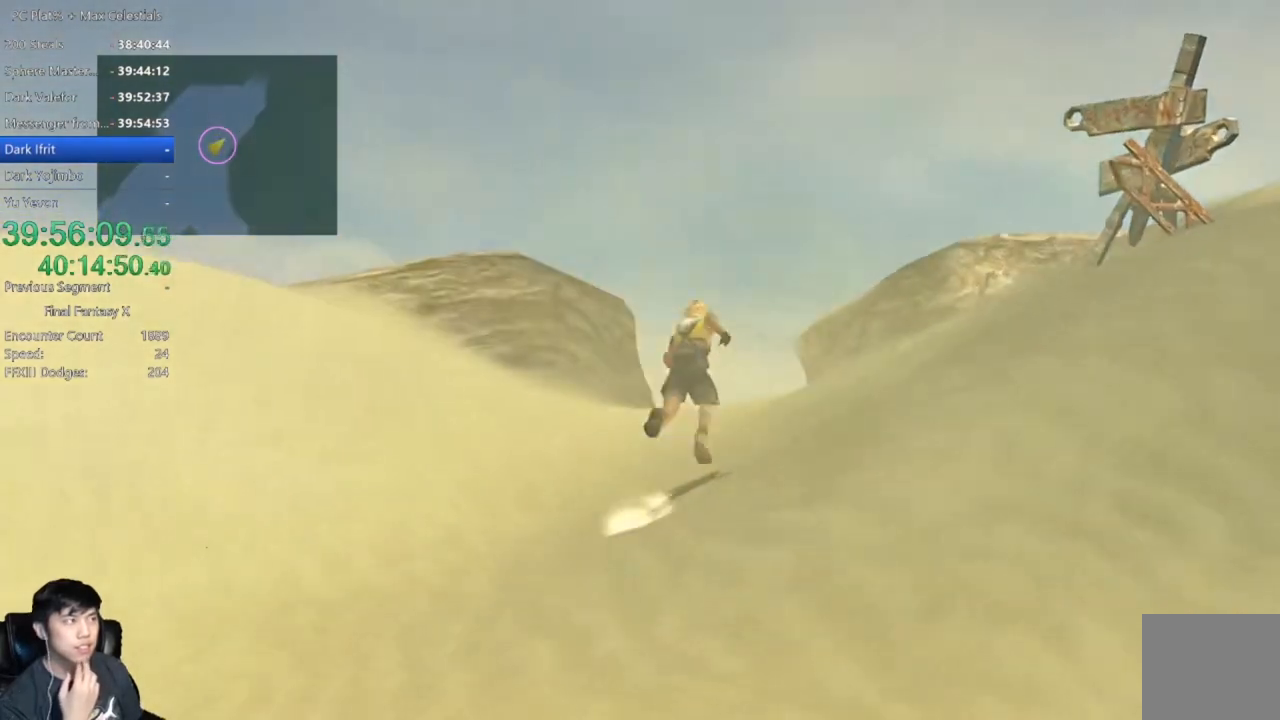
{"buttons": [], "left_stick": "up-right", "right_stick": "center", "events": []}
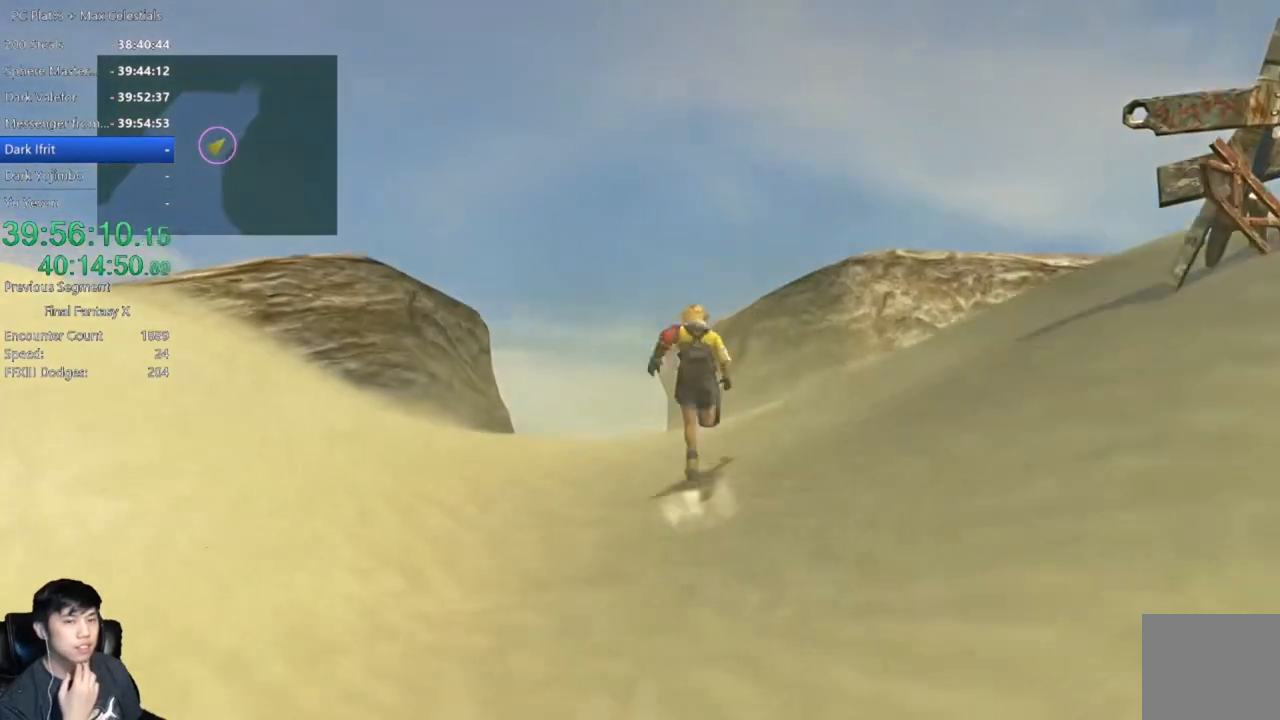
{"buttons": [], "left_stick": "up-right", "right_stick": "center", "events": []}
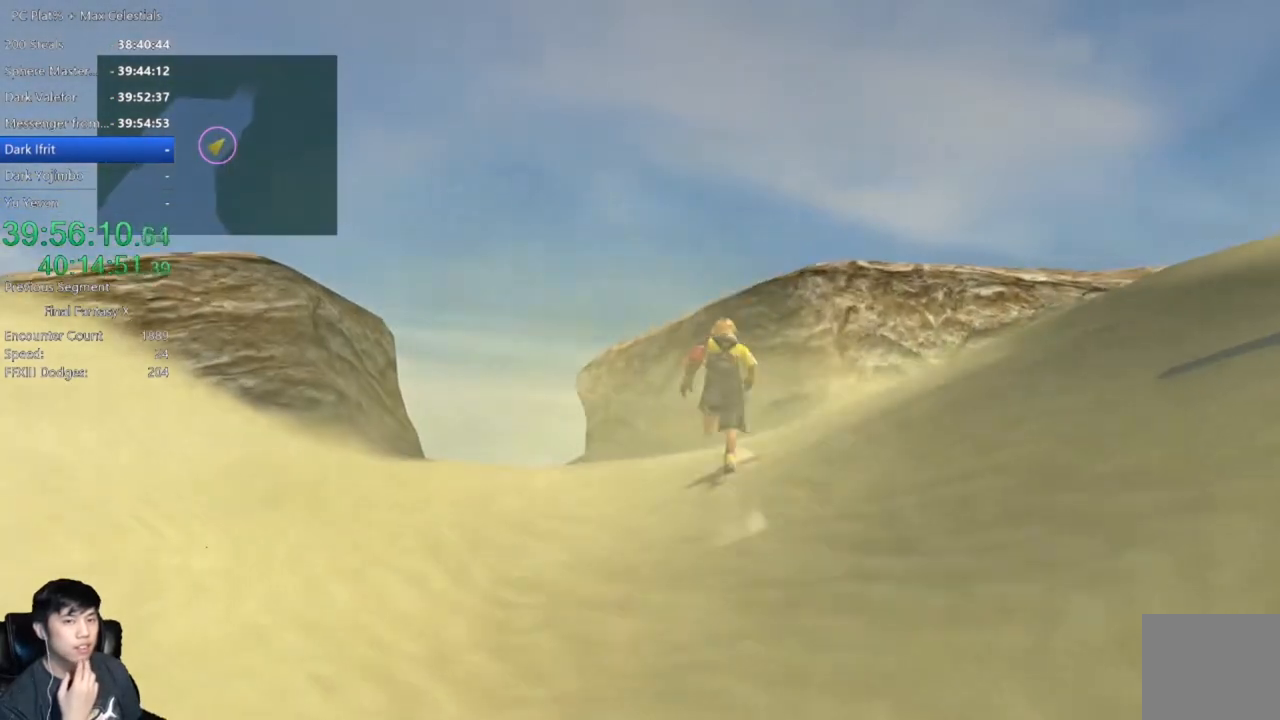
{"buttons": [], "left_stick": "up", "right_stick": "center", "events": [[467, "left_stick", "up"]]}
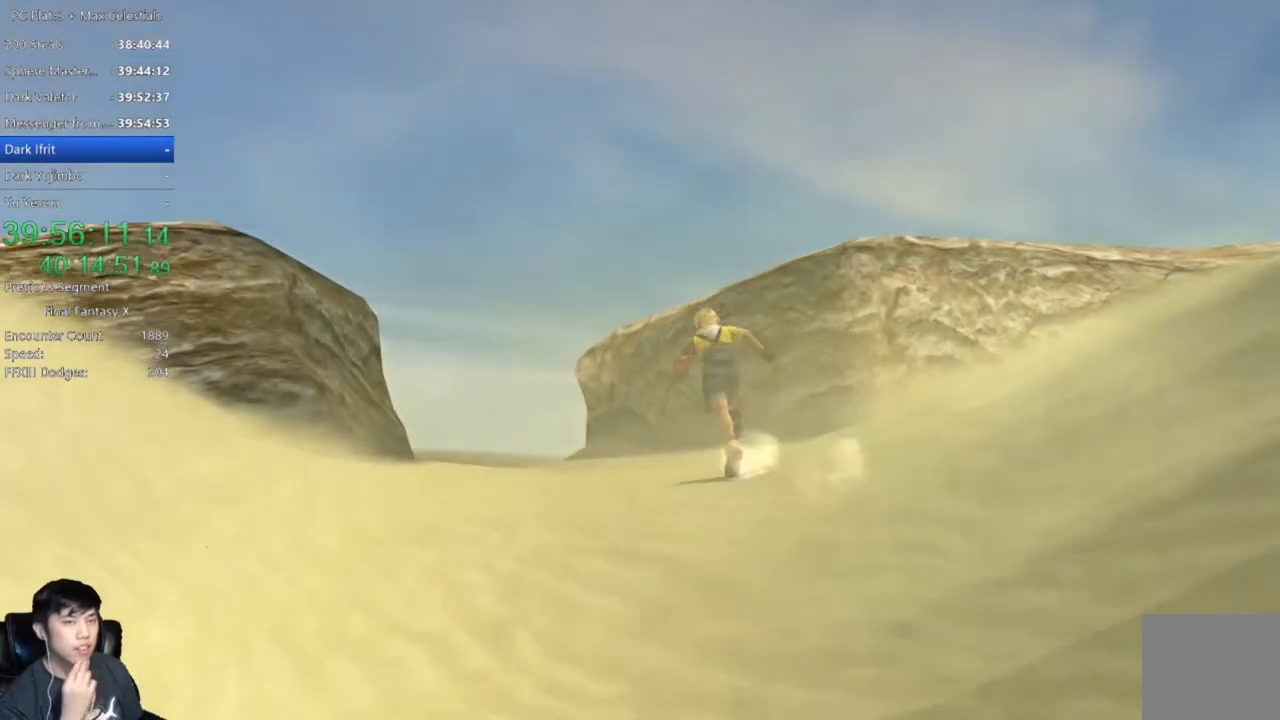
{"buttons": [], "left_stick": "up", "right_stick": "center", "events": []}
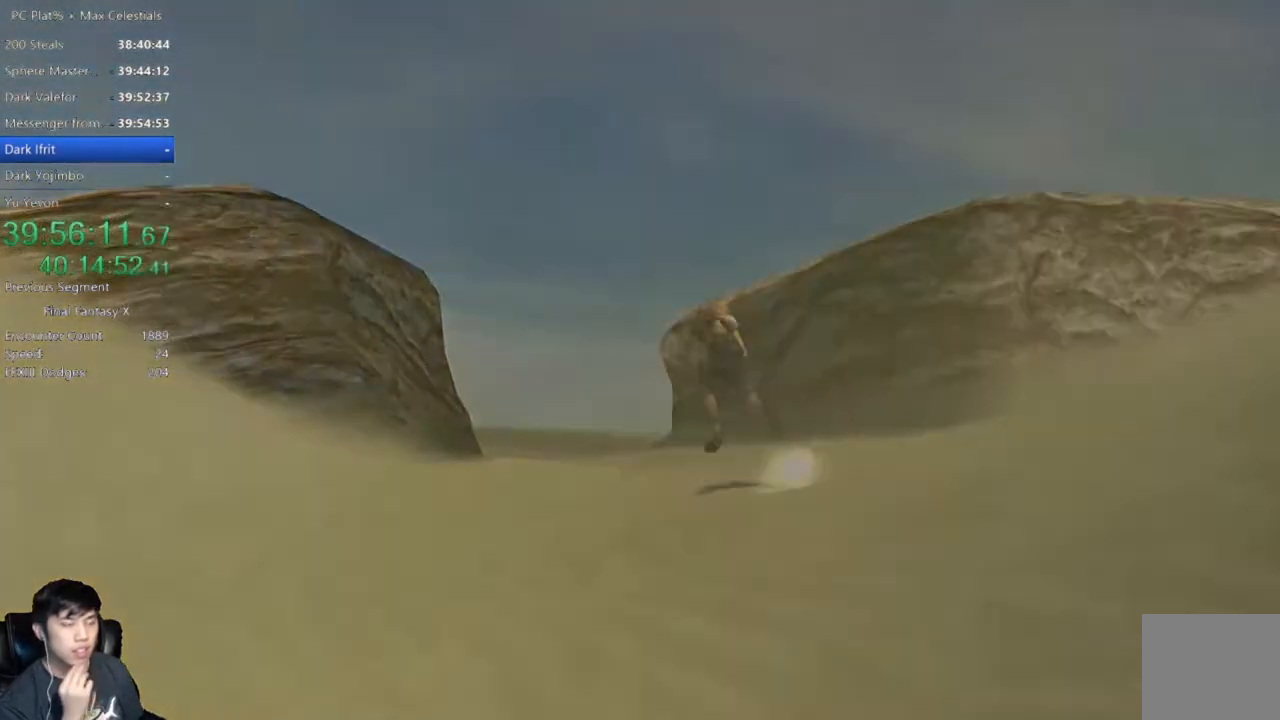
{"buttons": [], "left_stick": "up", "right_stick": "center", "events": []}
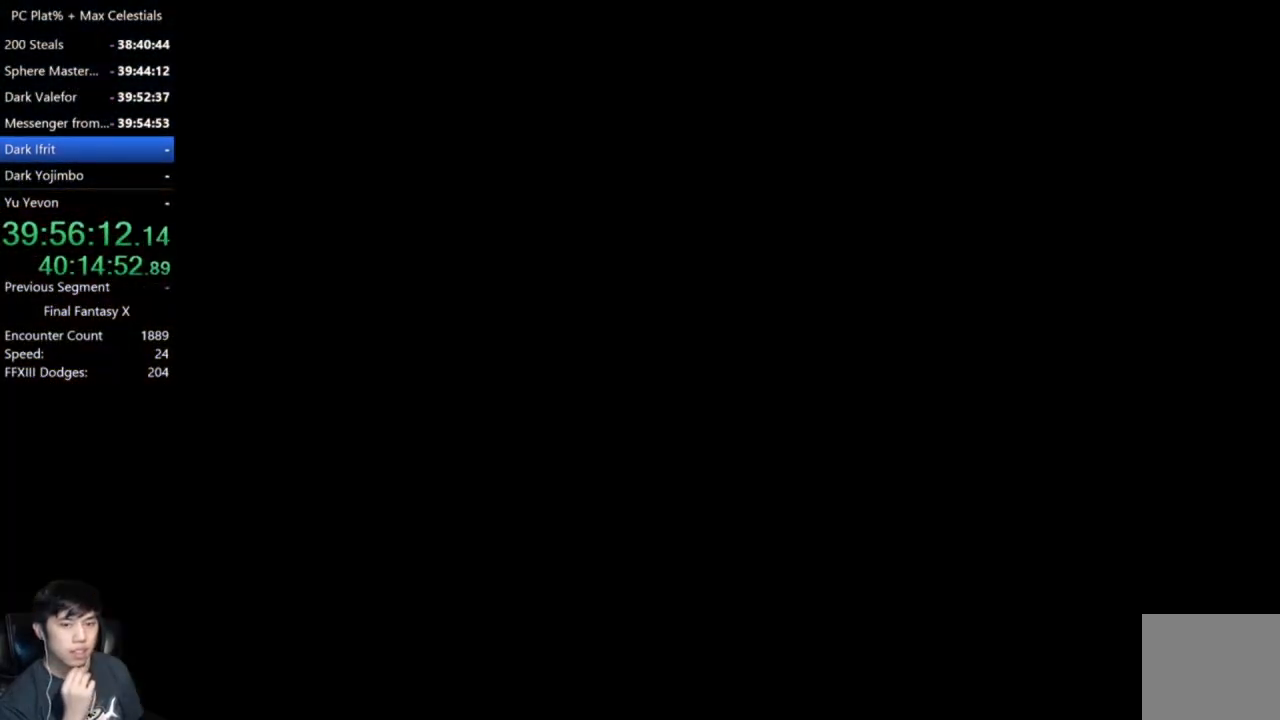
{"buttons": [], "left_stick": "up", "right_stick": "center", "events": []}
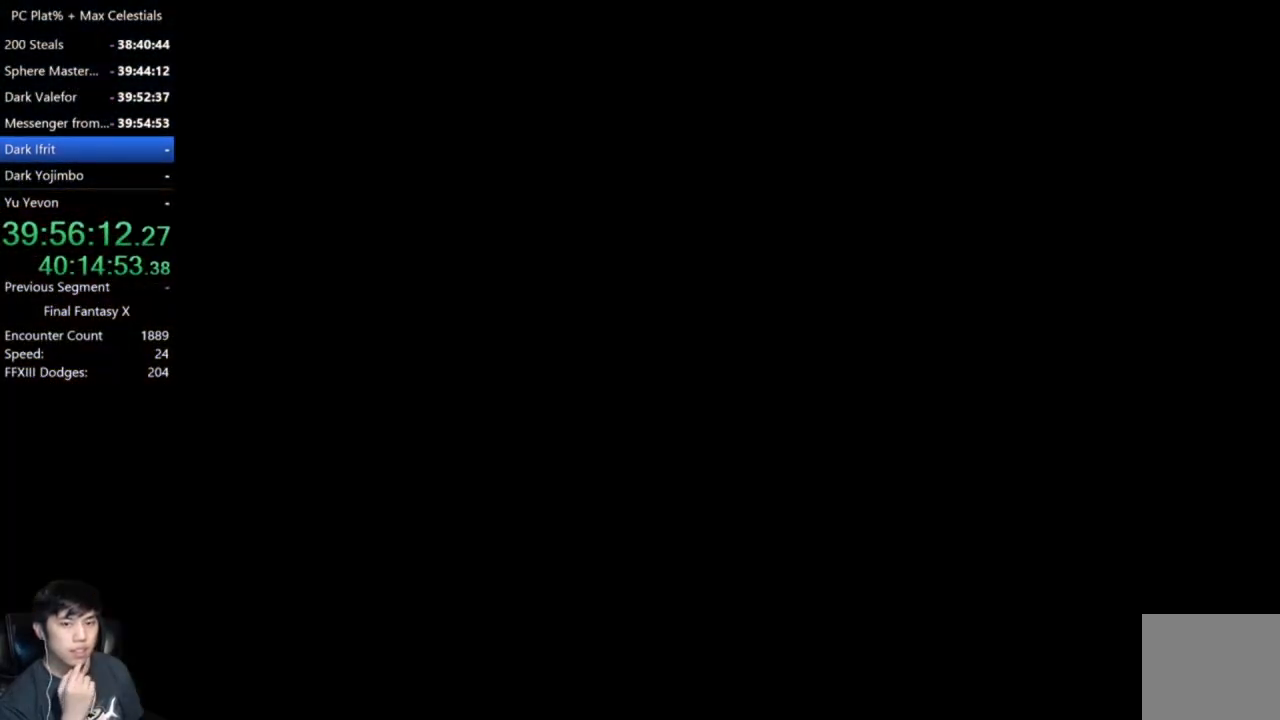
{"buttons": [], "left_stick": "up", "right_stick": "center", "events": []}
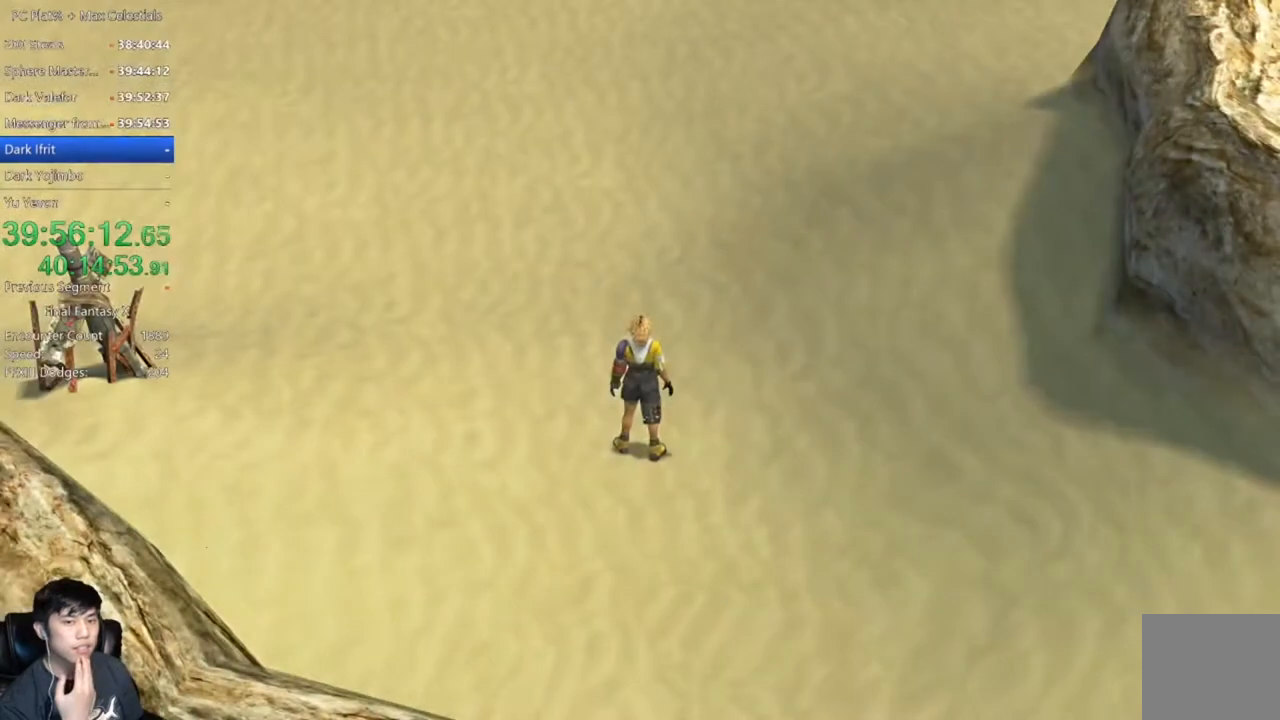
{"buttons": [], "left_stick": "up-left", "right_stick": "center", "events": [[200, "left_stick", "up-left"]]}
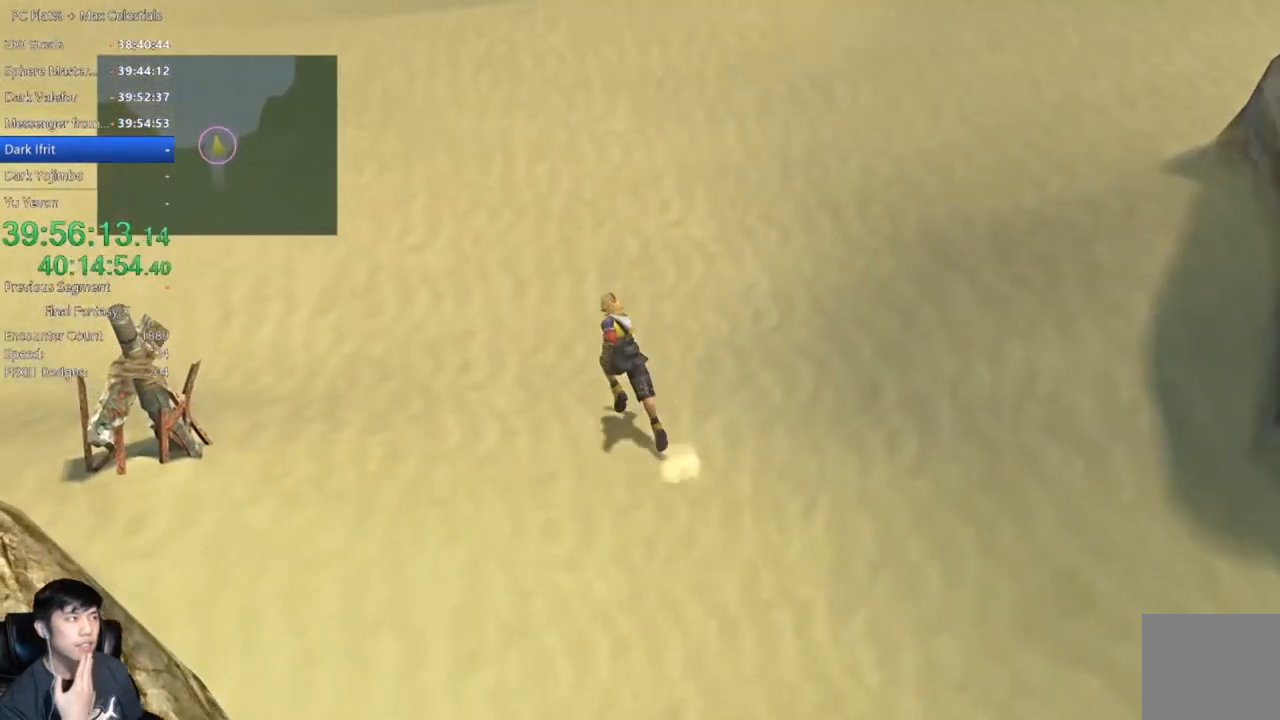
{"buttons": [], "left_stick": "up-left", "right_stick": "center", "events": []}
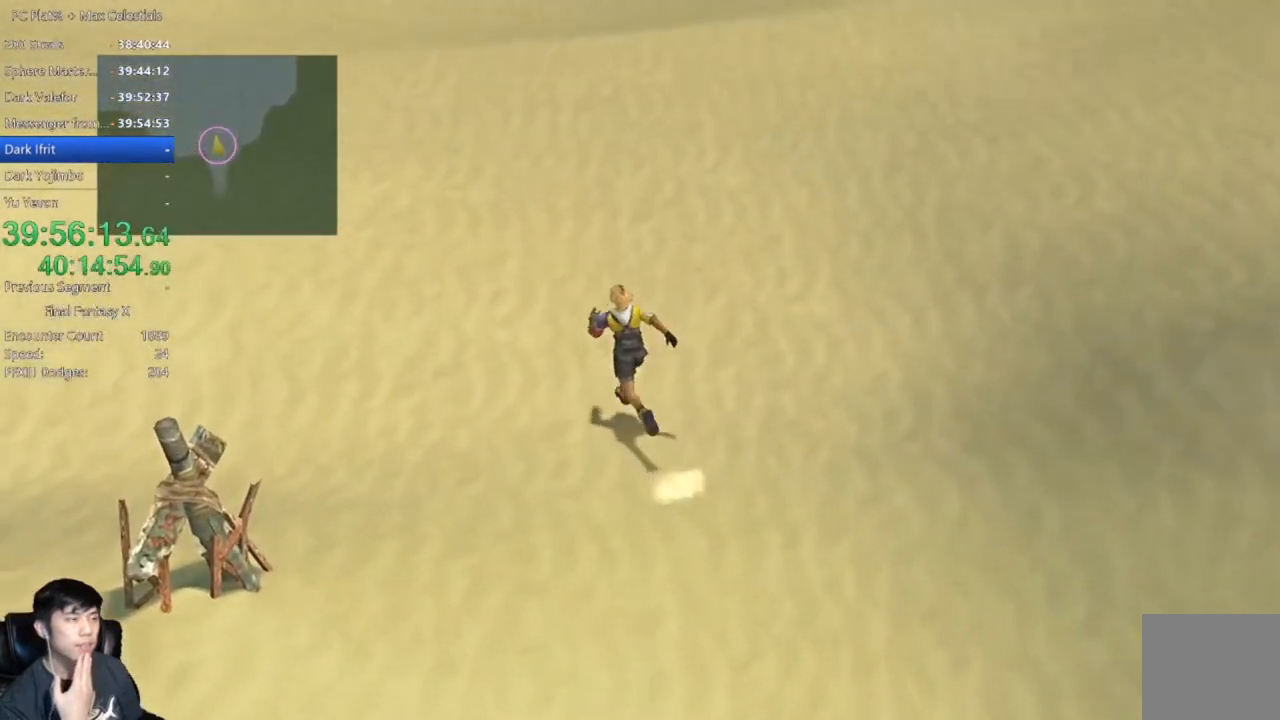
{"buttons": [], "left_stick": "up-left", "right_stick": "center", "events": []}
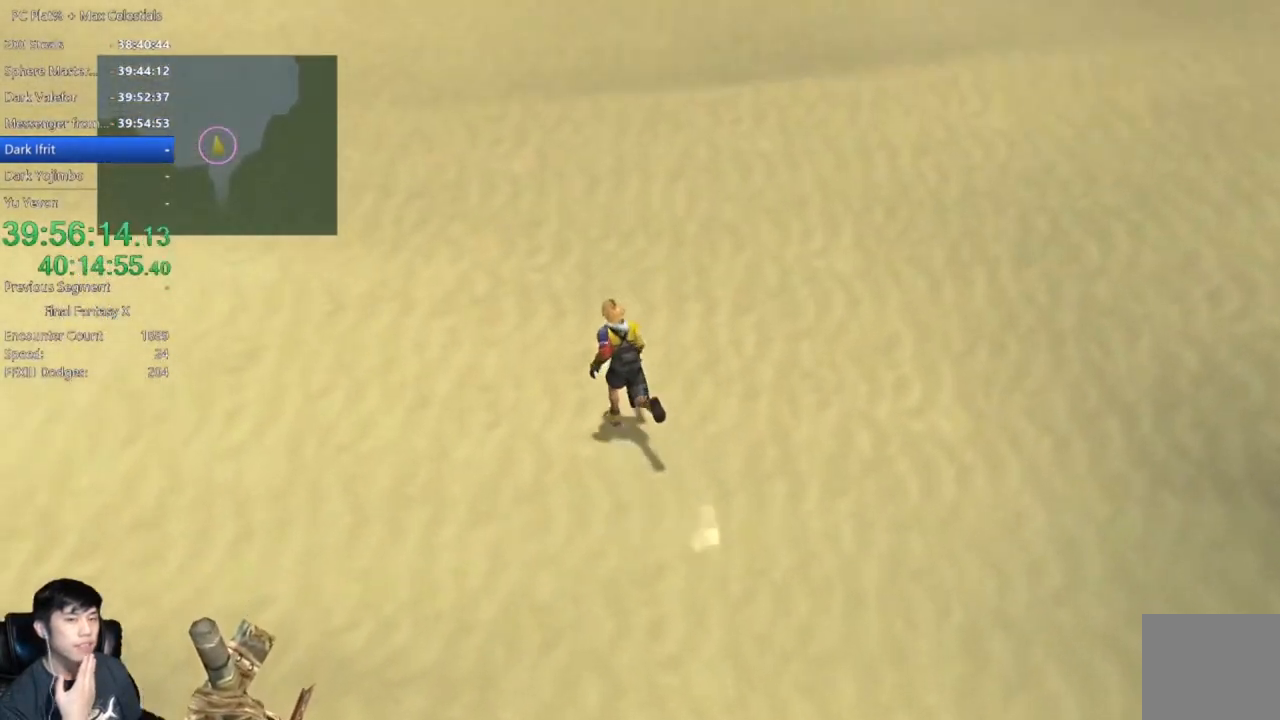
{"buttons": [], "left_stick": "up-left", "right_stick": "center", "events": []}
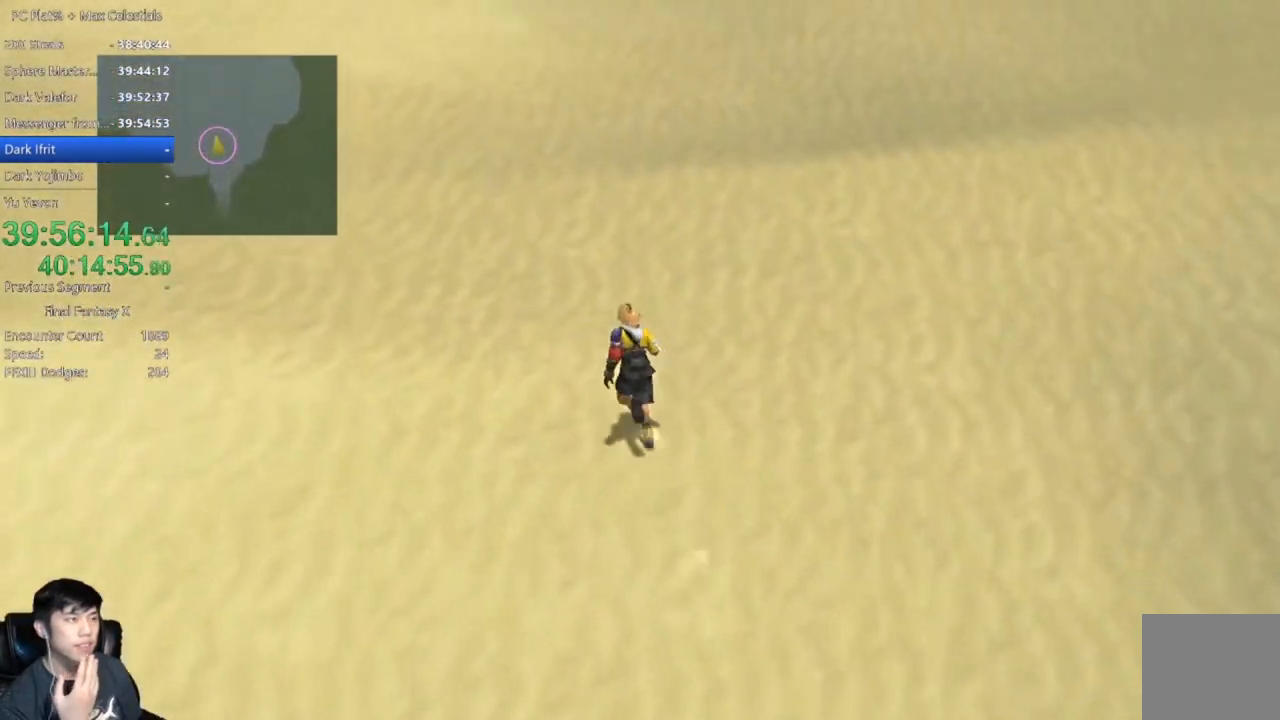
{"buttons": [], "left_stick": "up-left", "right_stick": "center", "events": []}
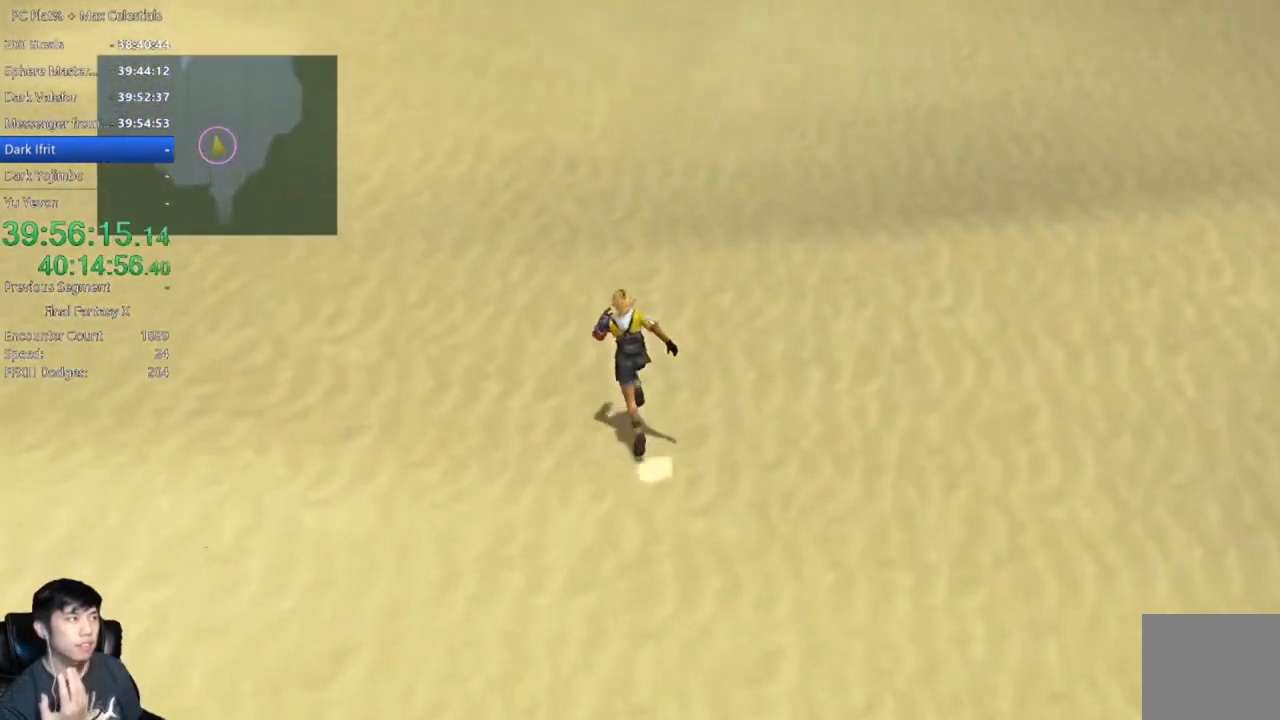
{"buttons": [], "left_stick": "up-left", "right_stick": "center", "events": []}
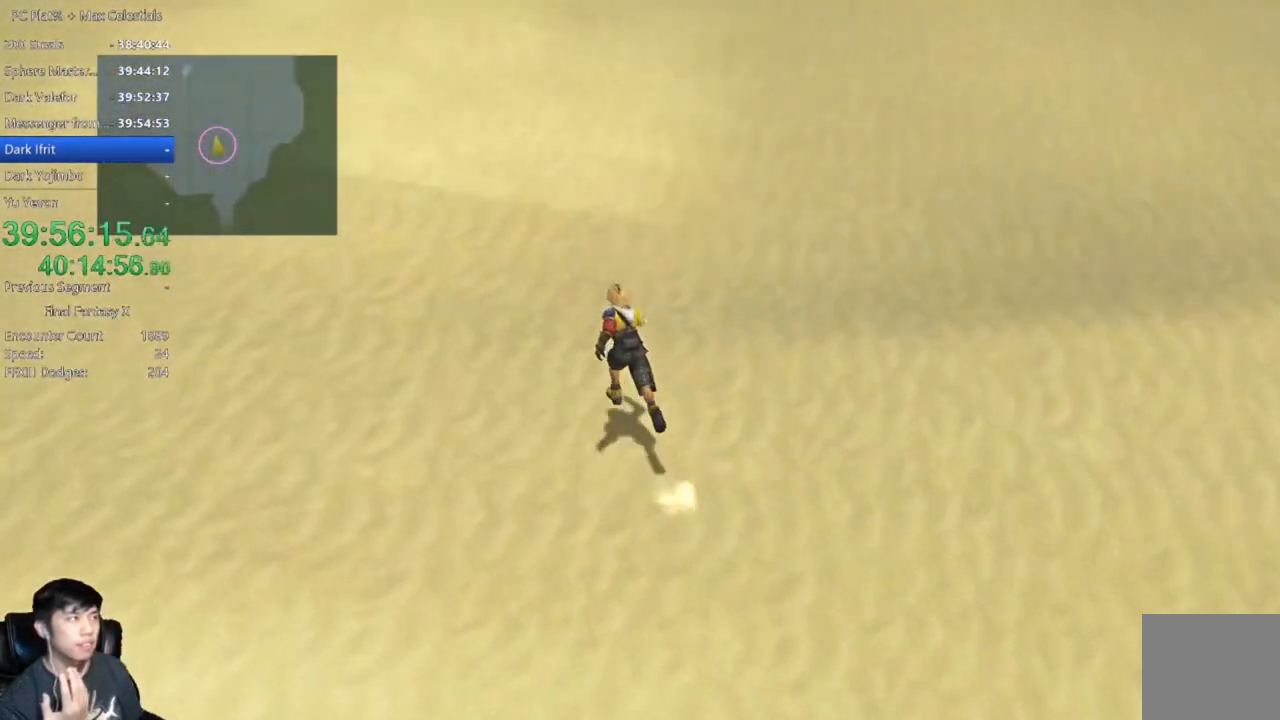
{"buttons": [], "left_stick": "up-left", "right_stick": "center", "events": []}
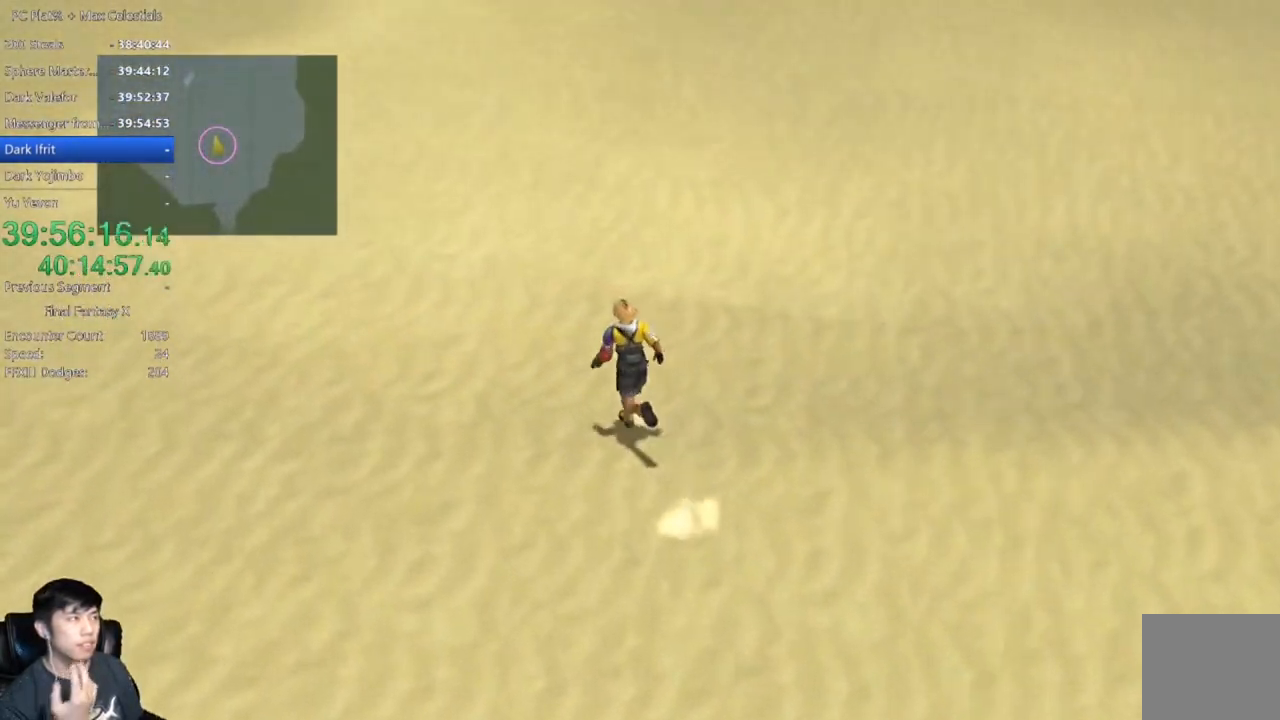
{"buttons": [], "left_stick": "up-left", "right_stick": "center", "events": []}
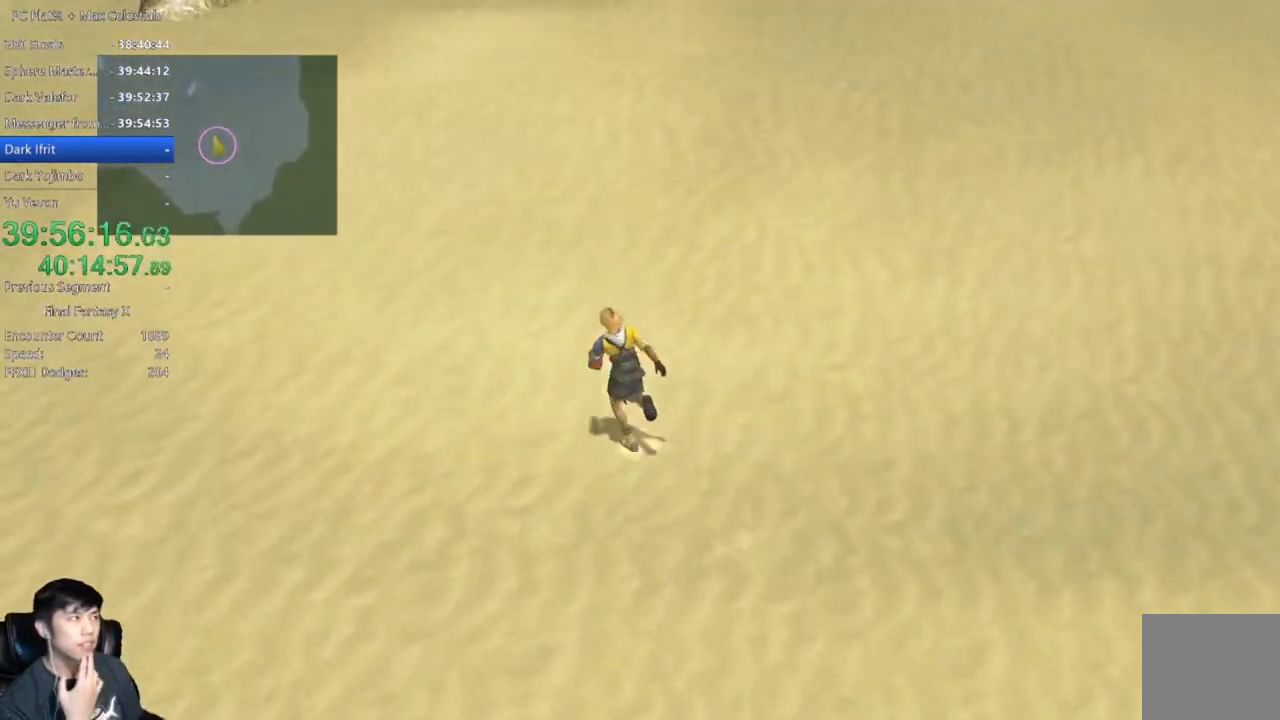
{"buttons": [], "left_stick": "up-left", "right_stick": "center", "events": []}
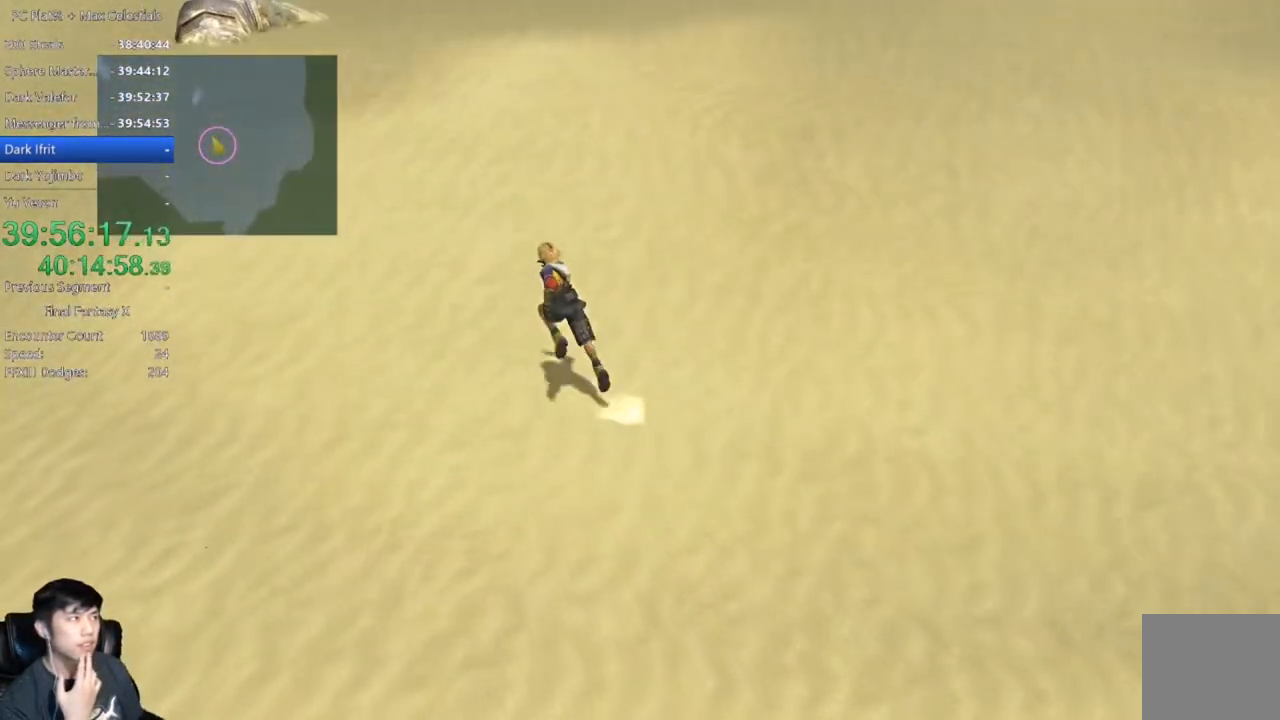
{"buttons": [], "left_stick": "up-left", "right_stick": "center", "events": []}
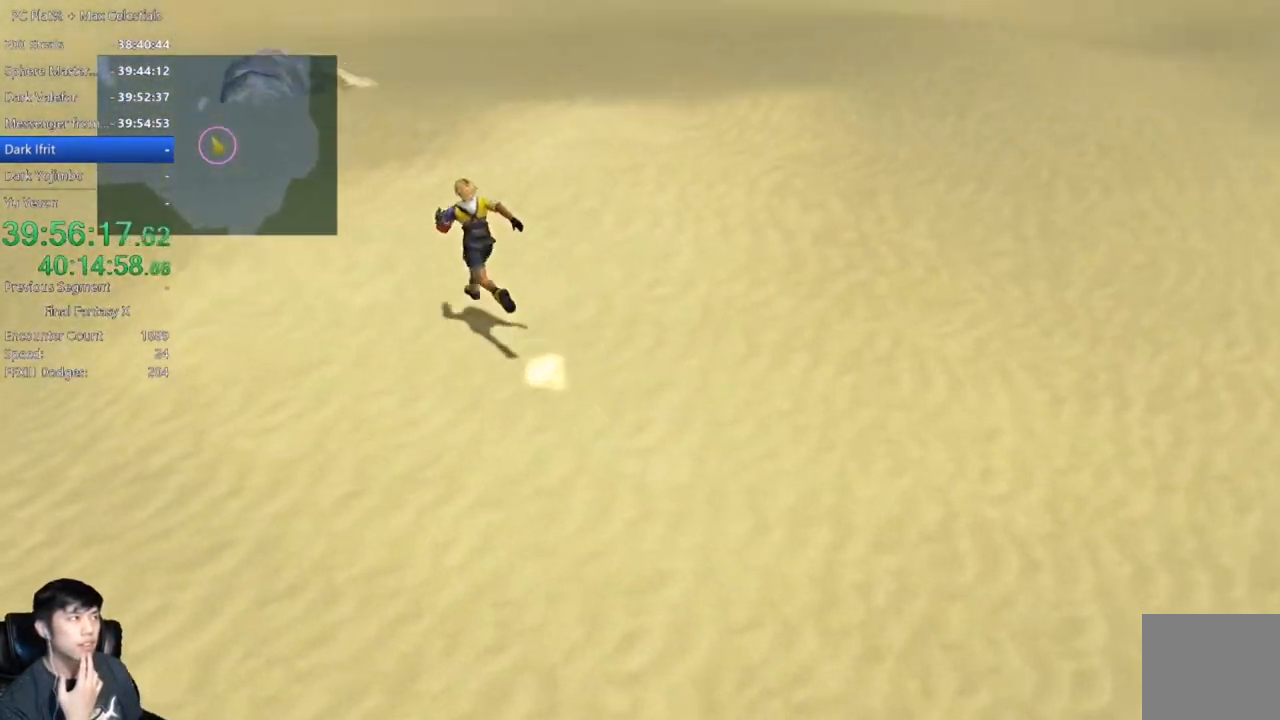
{"buttons": [], "left_stick": "up-left", "right_stick": "center", "events": []}
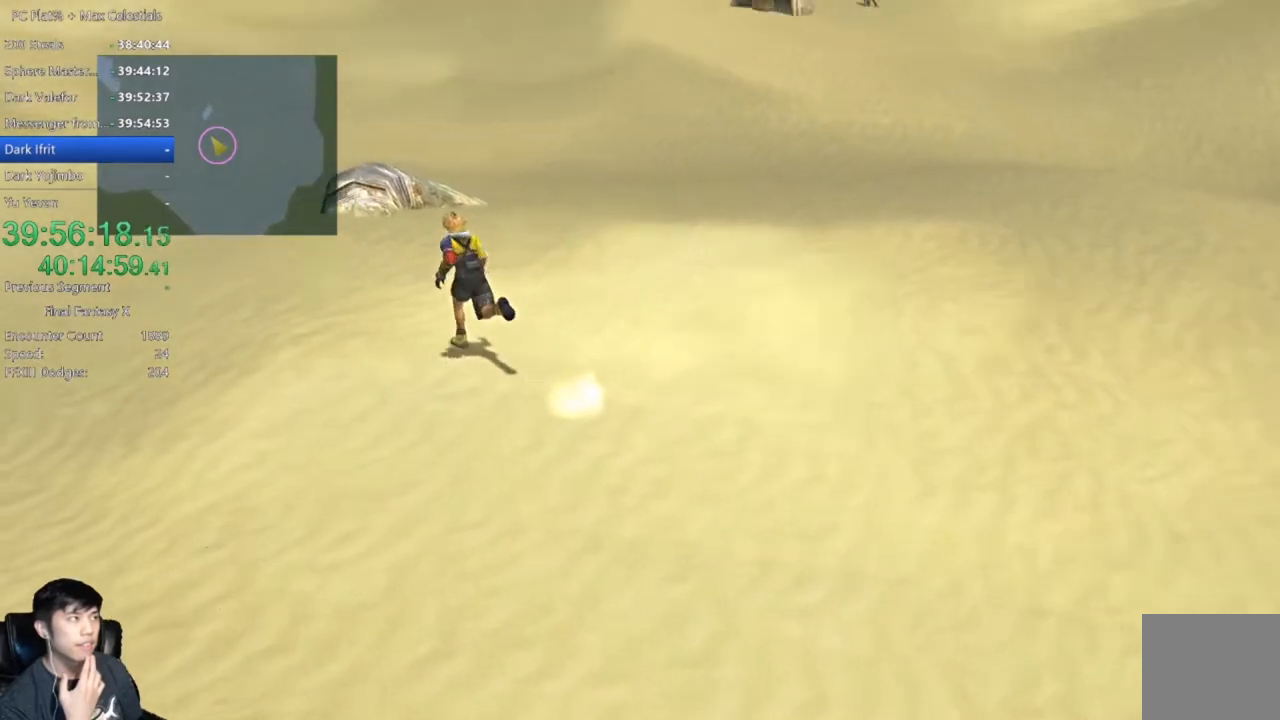
{"buttons": [], "left_stick": "up-left", "right_stick": "center", "events": []}
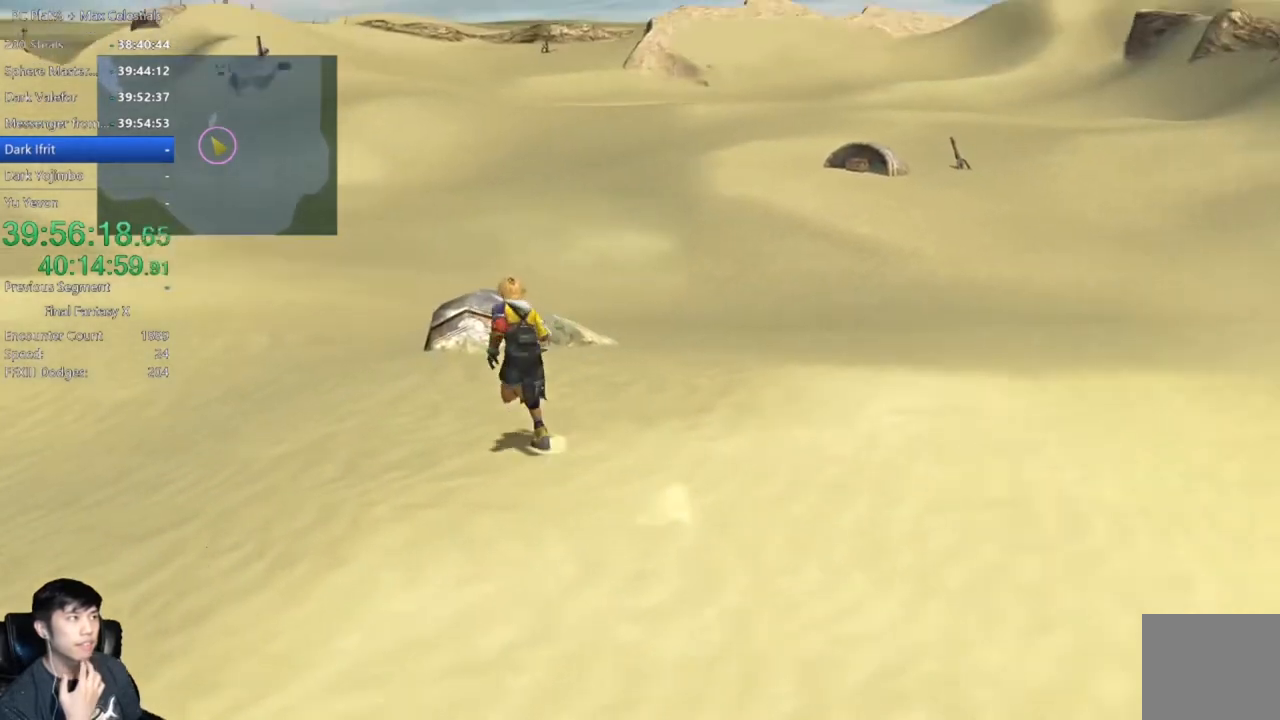
{"buttons": [], "left_stick": "up-left", "right_stick": "center", "events": []}
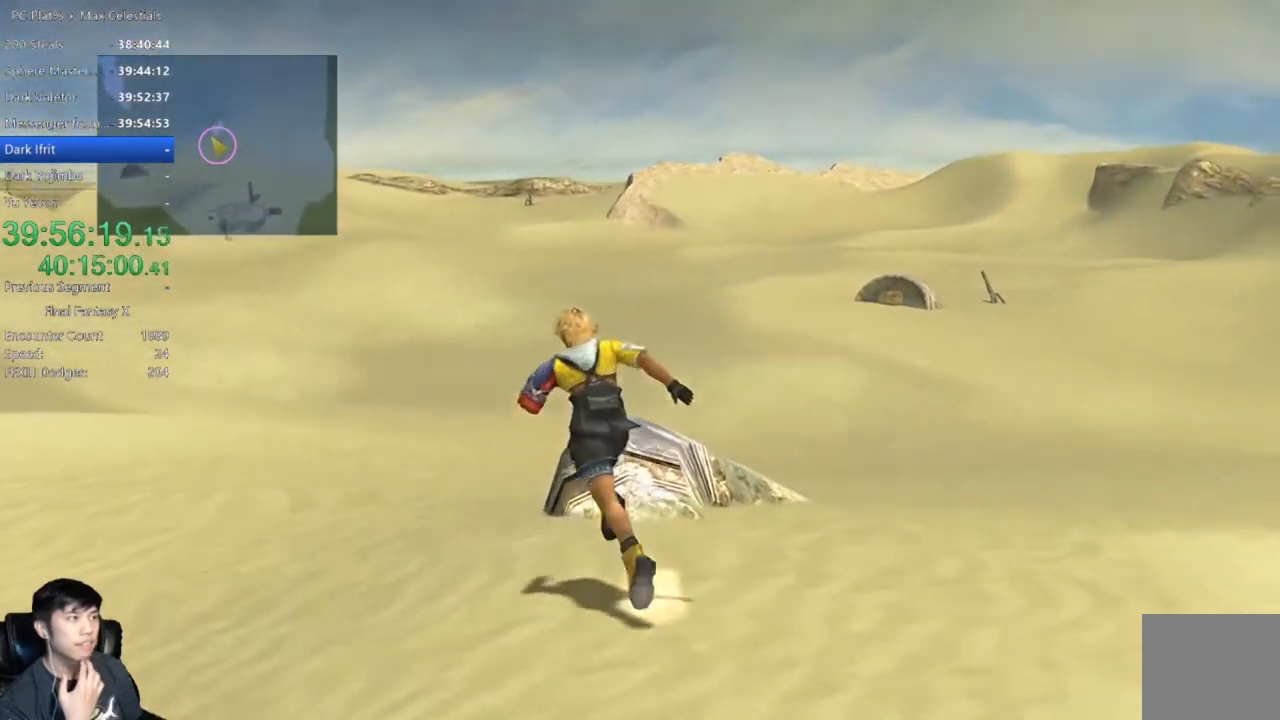
{"buttons": [], "left_stick": "up-left", "right_stick": "center", "events": []}
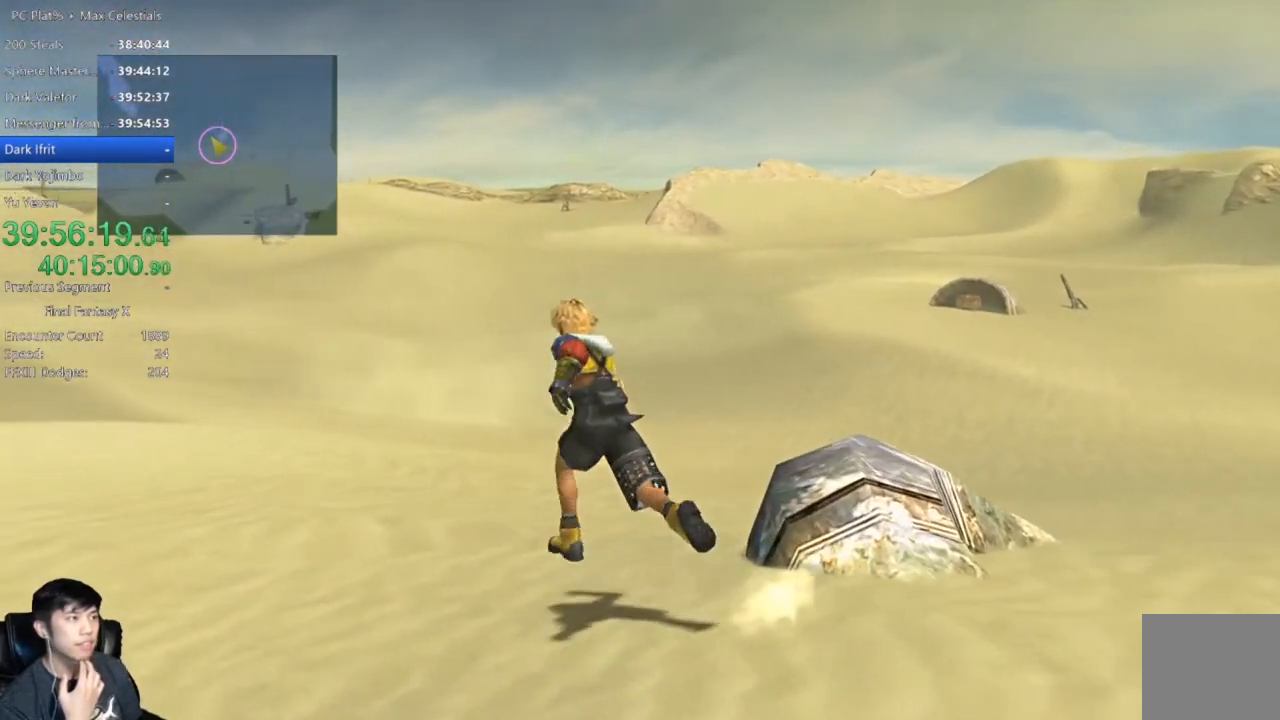
{"buttons": [], "left_stick": "up-left", "right_stick": "center", "events": []}
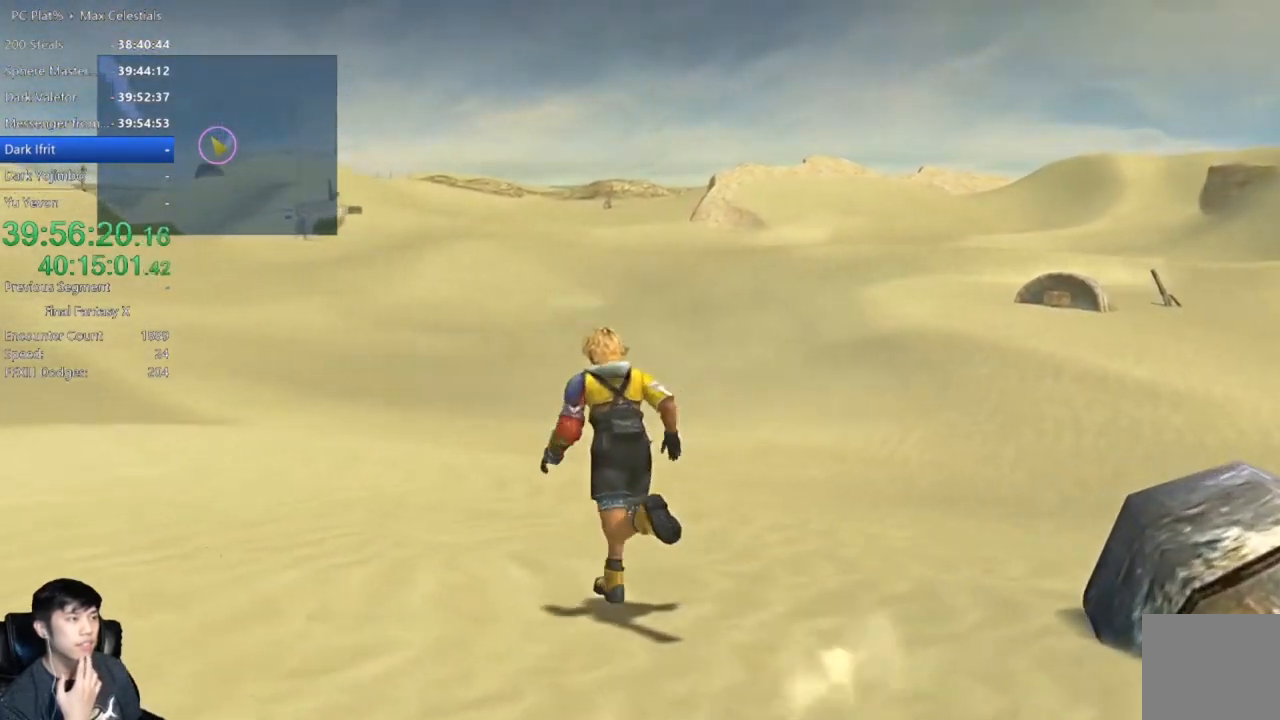
{"buttons": [], "left_stick": "up-left", "right_stick": "center", "events": []}
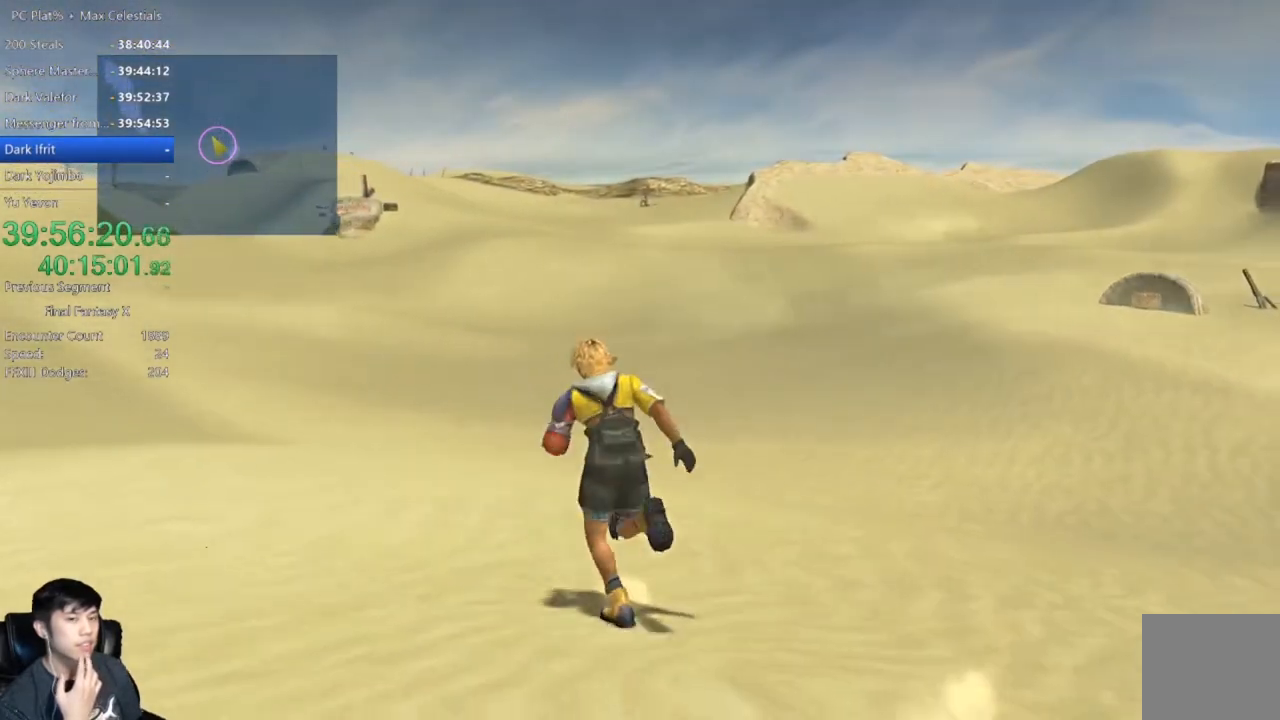
{"buttons": [], "left_stick": "up-left", "right_stick": "center", "events": []}